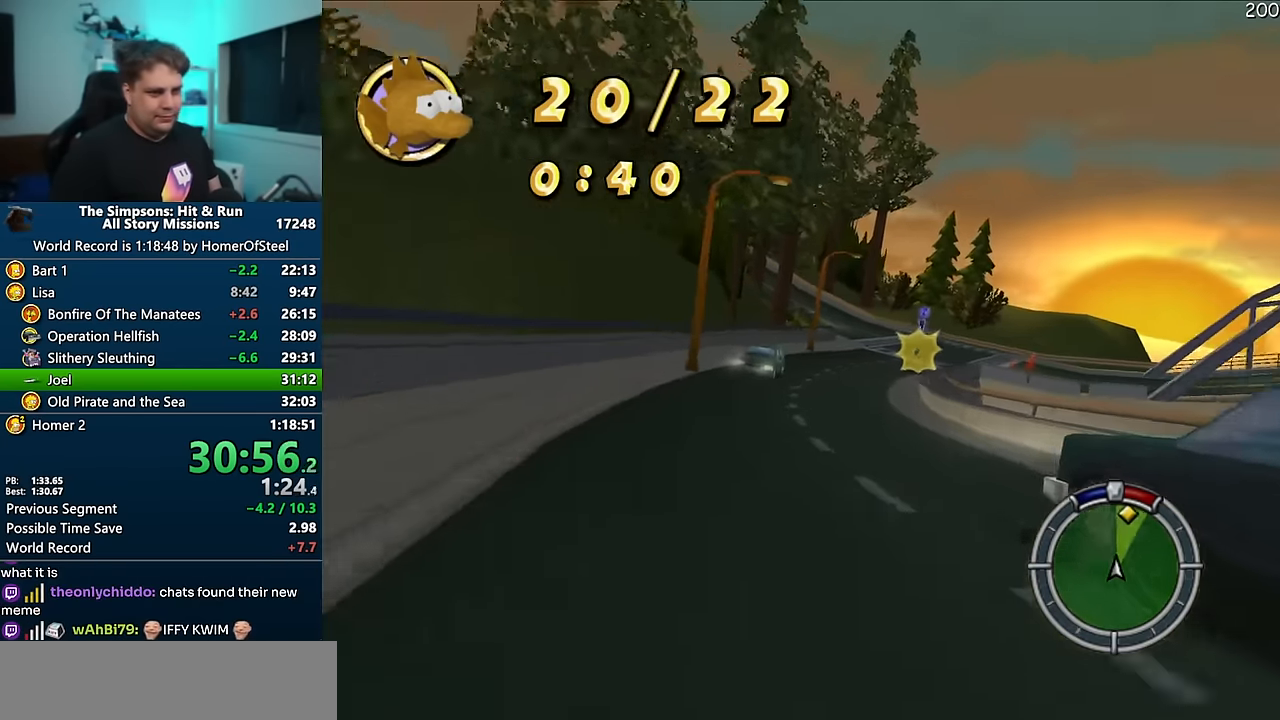
Gameplay with a controller (Xbox layout); each line is a JSON object with the inputs held at the frame after it (dt_ms = milliseconds from this image to that frame). "events" lists button and stick changes between this image and that frame as [ms after this image, input, new state], when the widget could be followed in between. Not read: B DPAD_LEFT L3 R3 Y.
{"dt_ms": 500, "buttons": ["A"], "left_stick": "left", "right_stick": "center", "events": [[100, "left_stick", "right"], [250, "left_stick", "center"], [417, "left_stick", "left"]]}
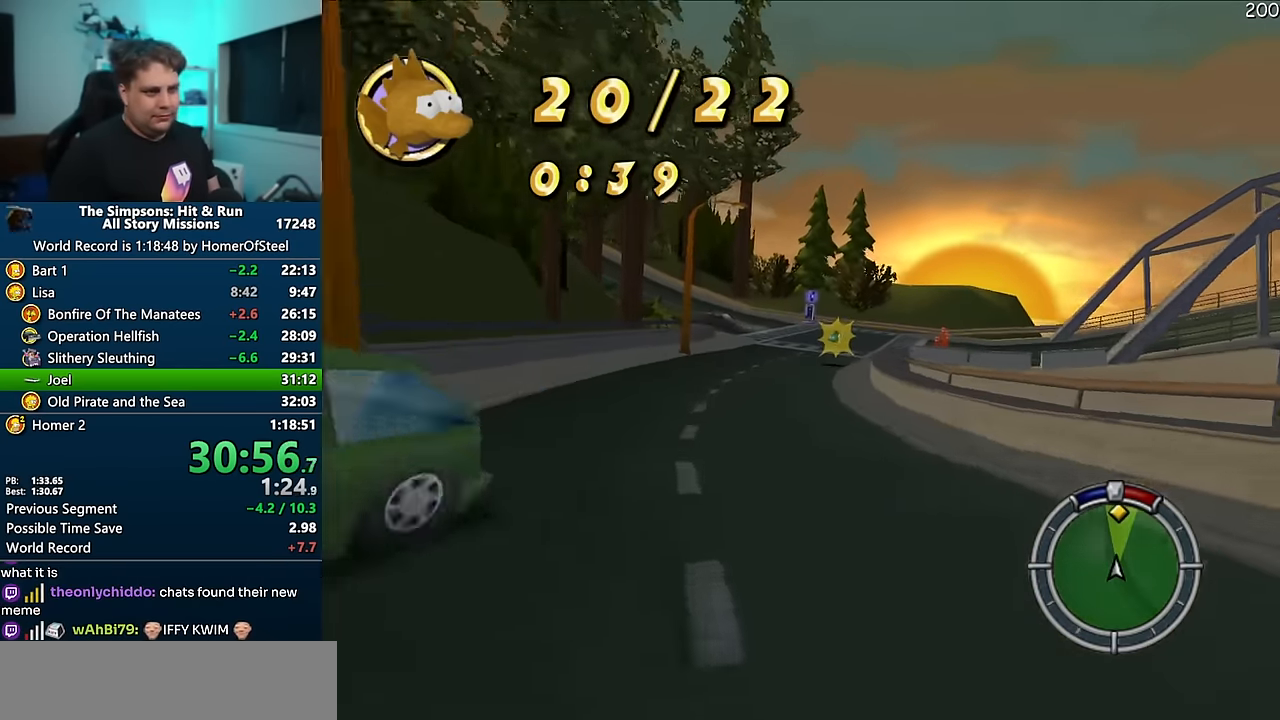
{"dt_ms": 500, "buttons": ["A"], "left_stick": "right", "right_stick": "center", "events": [[34, "left_stick", "center"], [317, "left_stick", "right"]]}
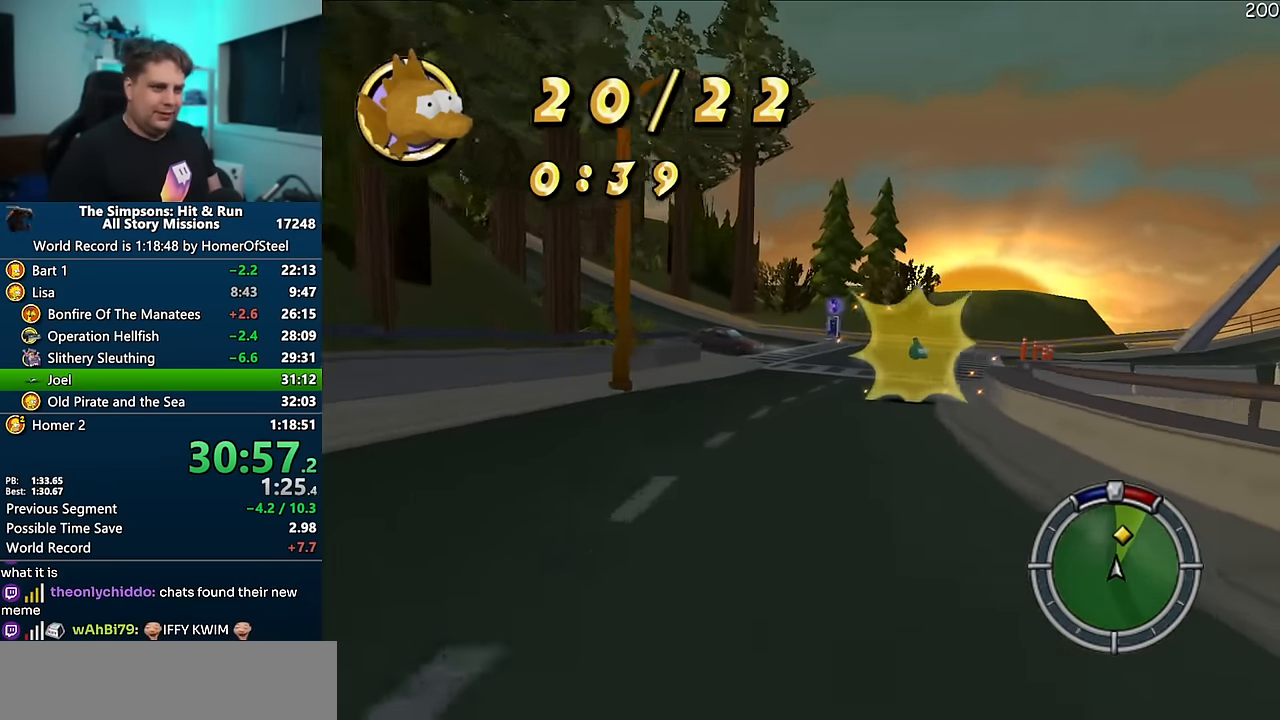
{"dt_ms": 500, "buttons": ["A"], "left_stick": "right", "right_stick": "center", "events": []}
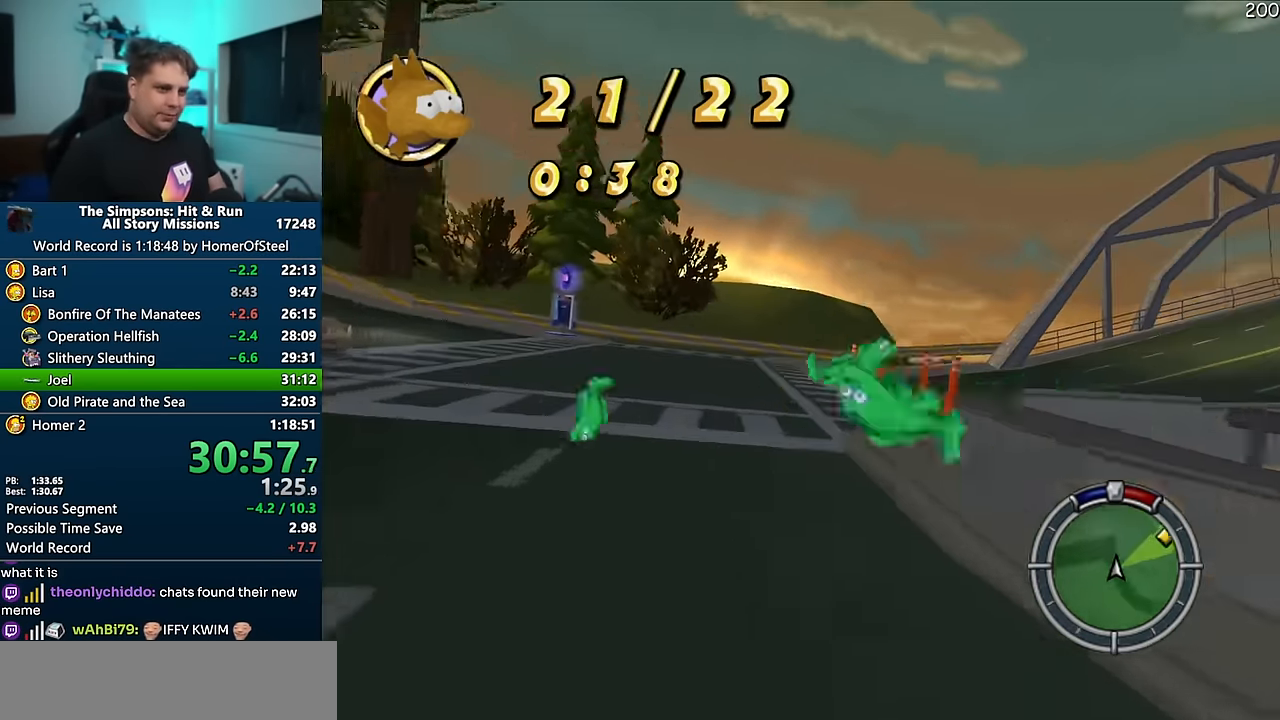
{"dt_ms": 500, "buttons": ["A"], "left_stick": "right", "right_stick": "center", "events": [[34, "A", "up"], [500, "A", "down"]]}
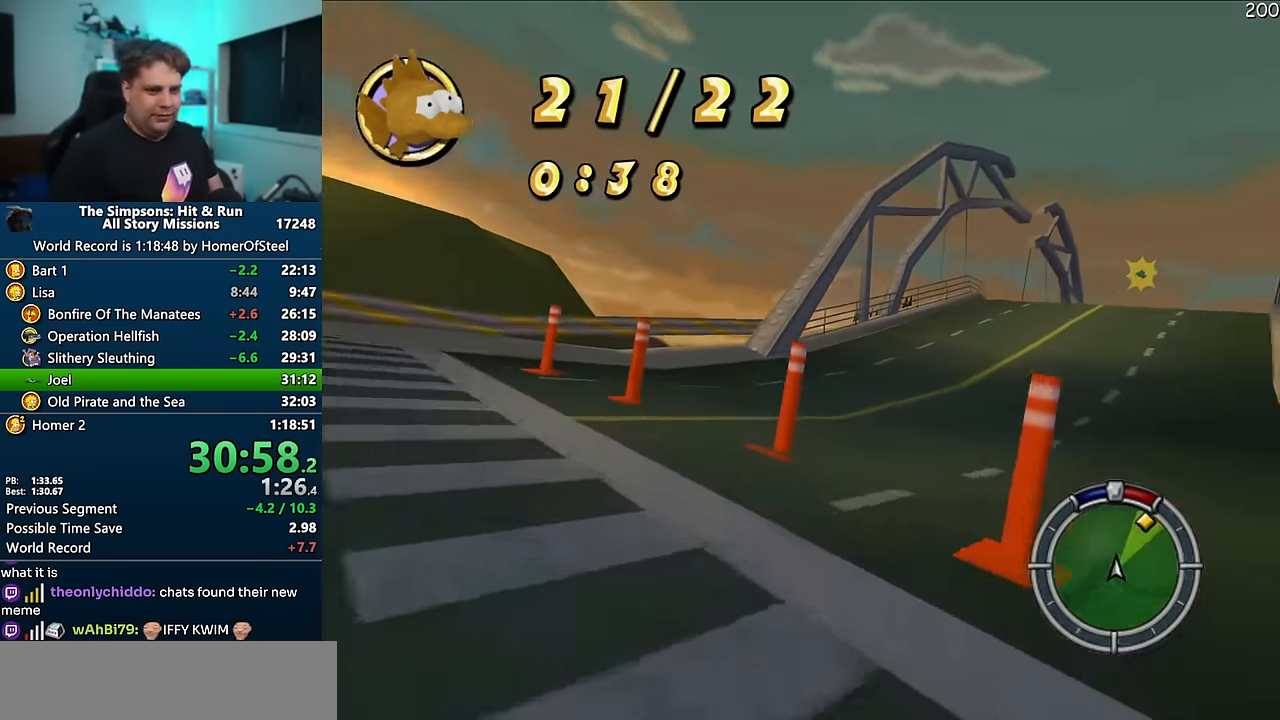
{"dt_ms": 500, "buttons": ["A"], "left_stick": "right", "right_stick": "center", "events": [[300, "left_stick", "center"], [450, "left_stick", "right"]]}
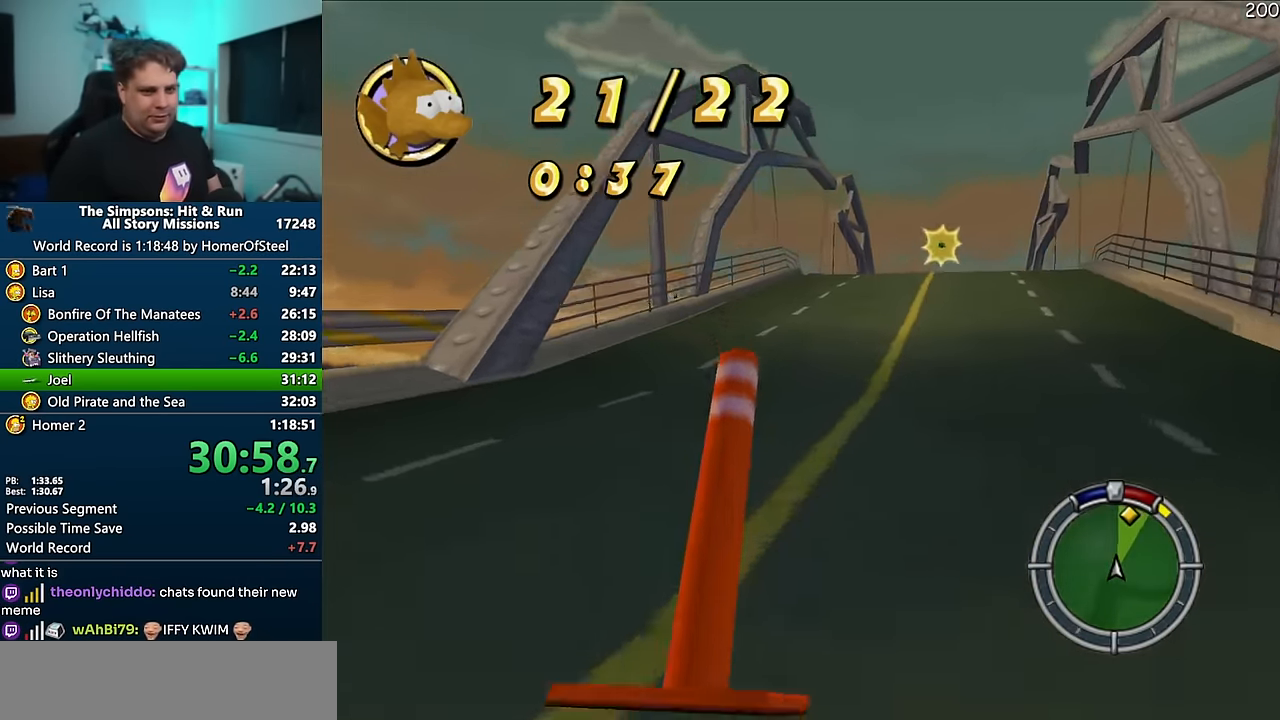
{"dt_ms": 500, "buttons": ["A"], "left_stick": "center", "right_stick": "center", "events": [[417, "left_stick", "center"]]}
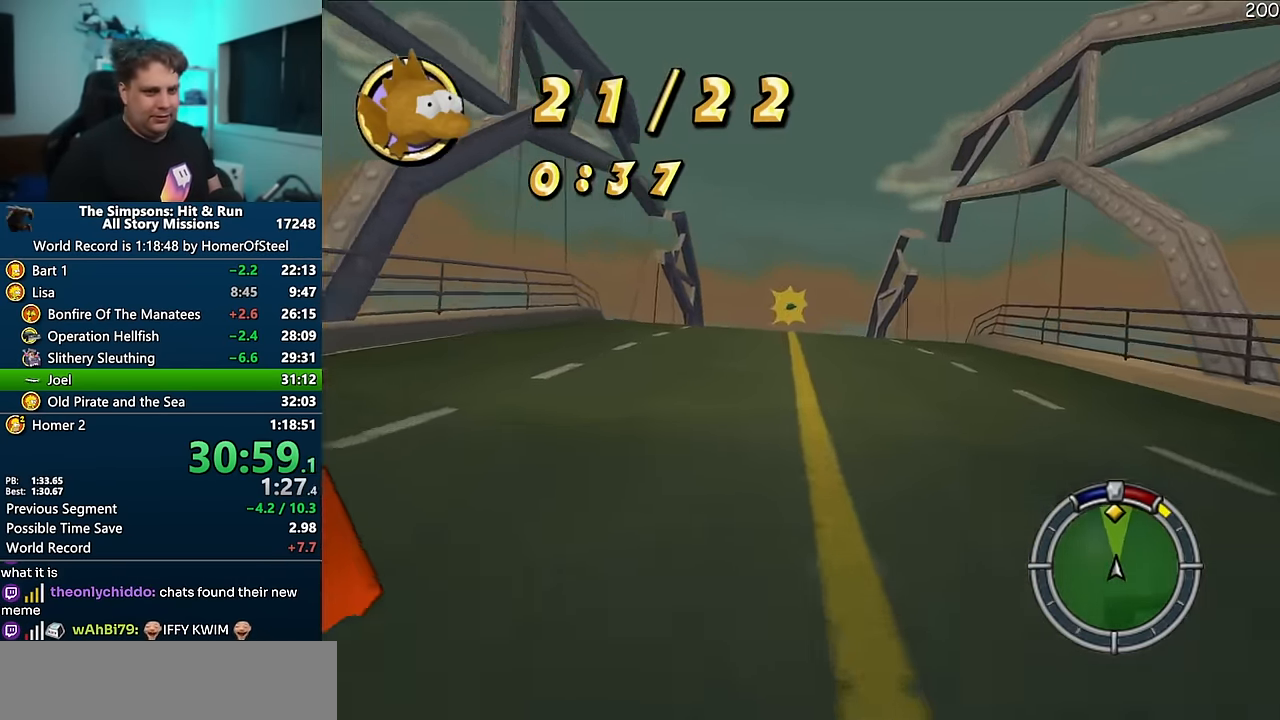
{"dt_ms": 1000, "buttons": ["A"], "left_stick": "left", "right_stick": "center", "events": [[450, "left_stick", "left"], [783, "left_stick", "center"], [833, "left_stick", "right"], [916, "left_stick", "center"], [966, "left_stick", "left"]]}
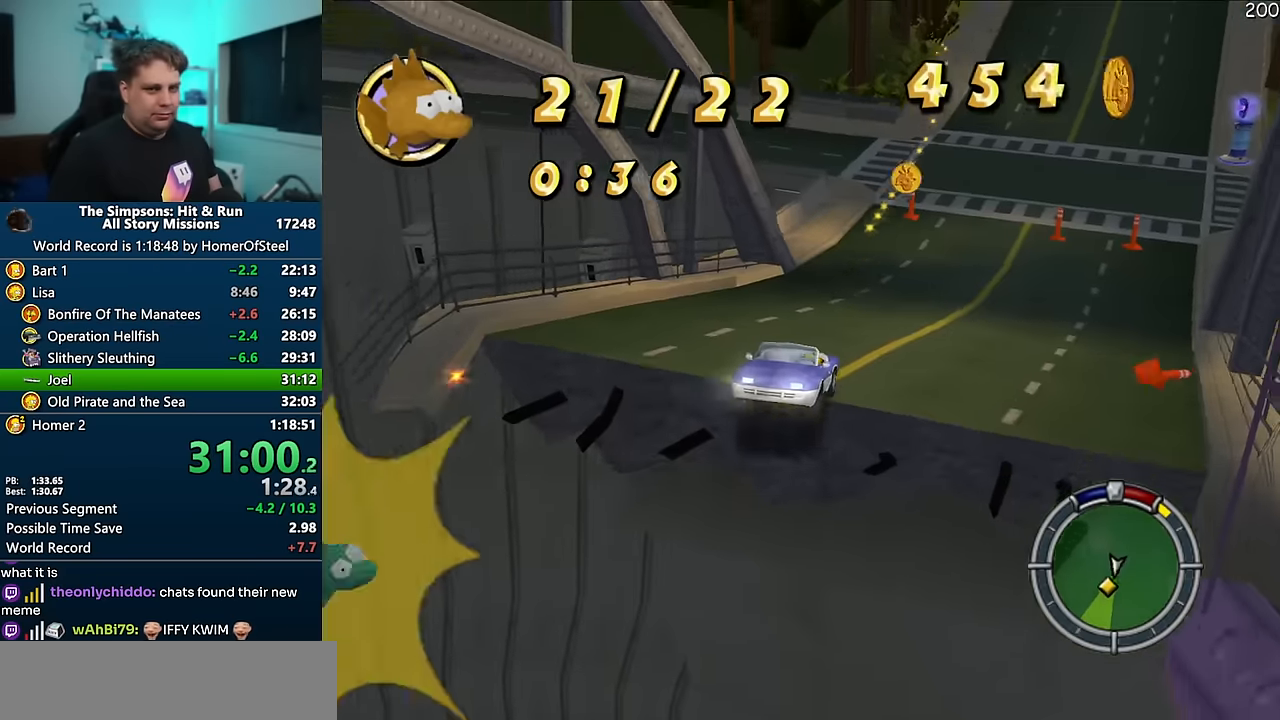
{"dt_ms": 500, "buttons": ["A"], "left_stick": "left", "right_stick": "center", "events": []}
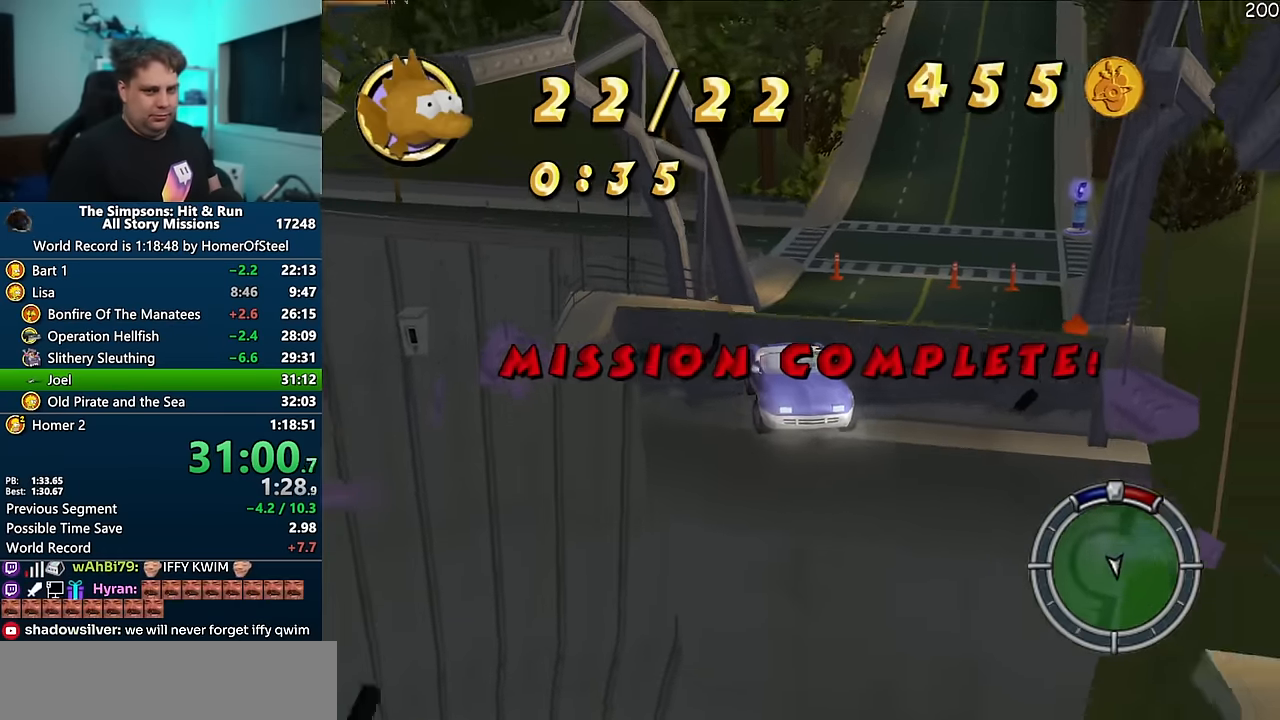
{"dt_ms": 500, "buttons": ["R1"], "left_stick": "left", "right_stick": "center", "events": [[100, "R1", "down"], [183, "A", "up"]]}
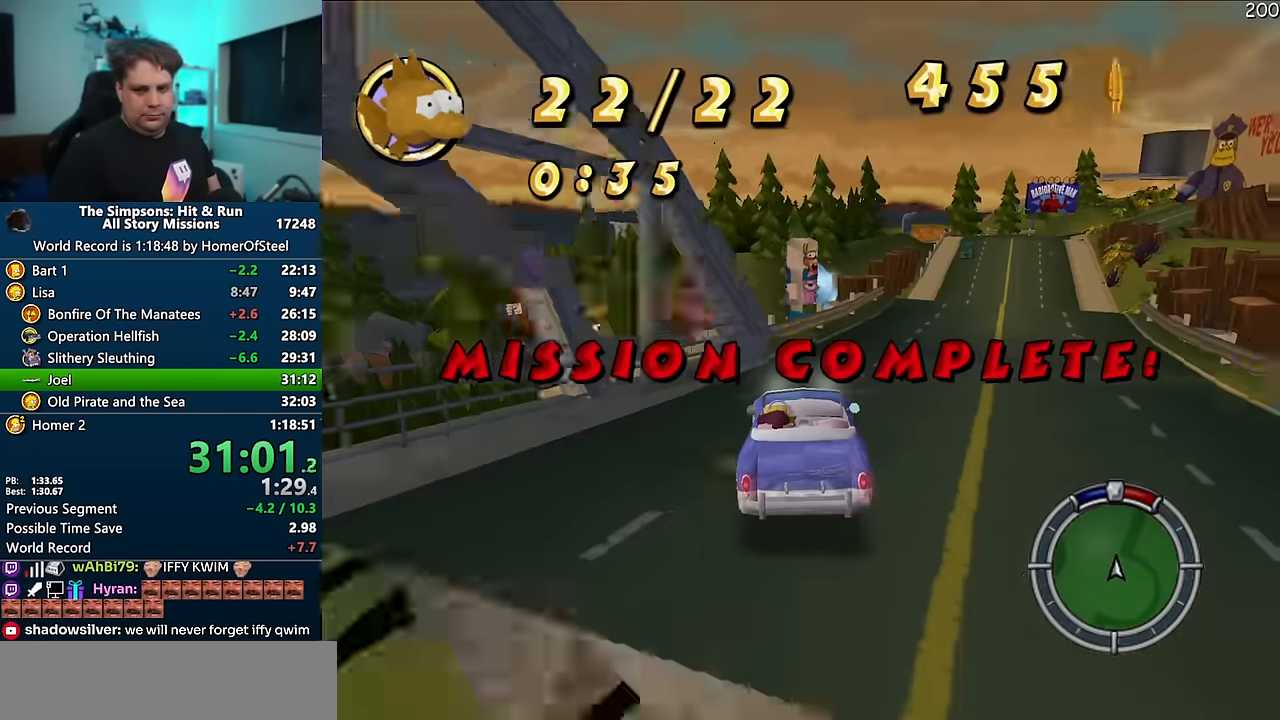
{"dt_ms": 500, "buttons": ["R1"], "left_stick": "left", "right_stick": "center", "events": []}
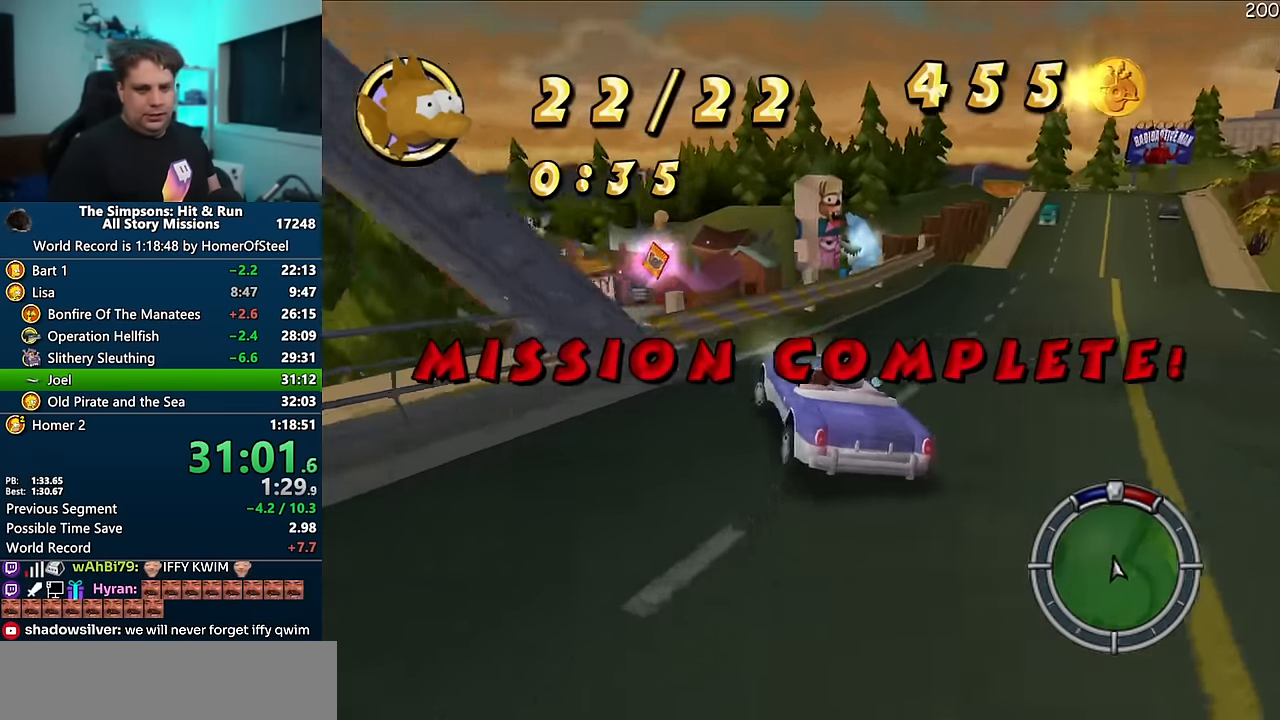
{"dt_ms": 500, "buttons": ["R1"], "left_stick": "center", "right_stick": "center", "events": [[483, "left_stick", "center"]]}
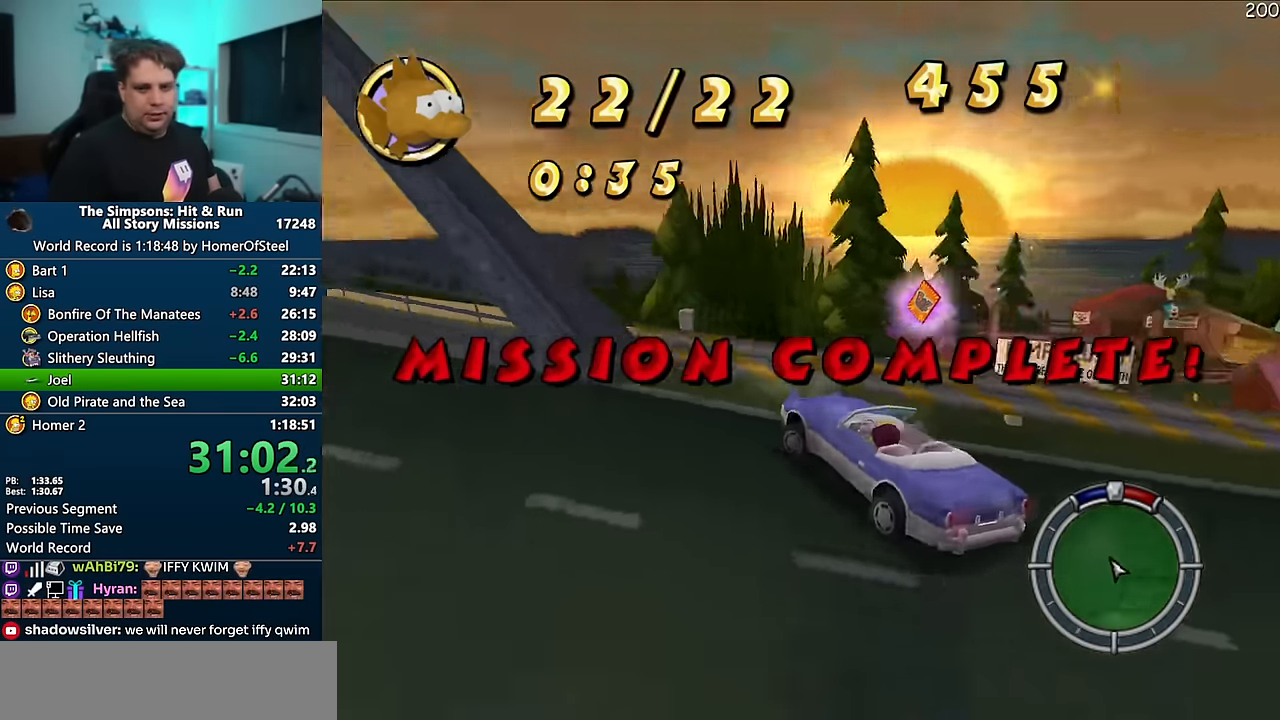
{"dt_ms": 500, "buttons": [], "left_stick": "center", "right_stick": "center", "events": [[233, "R1", "up"]]}
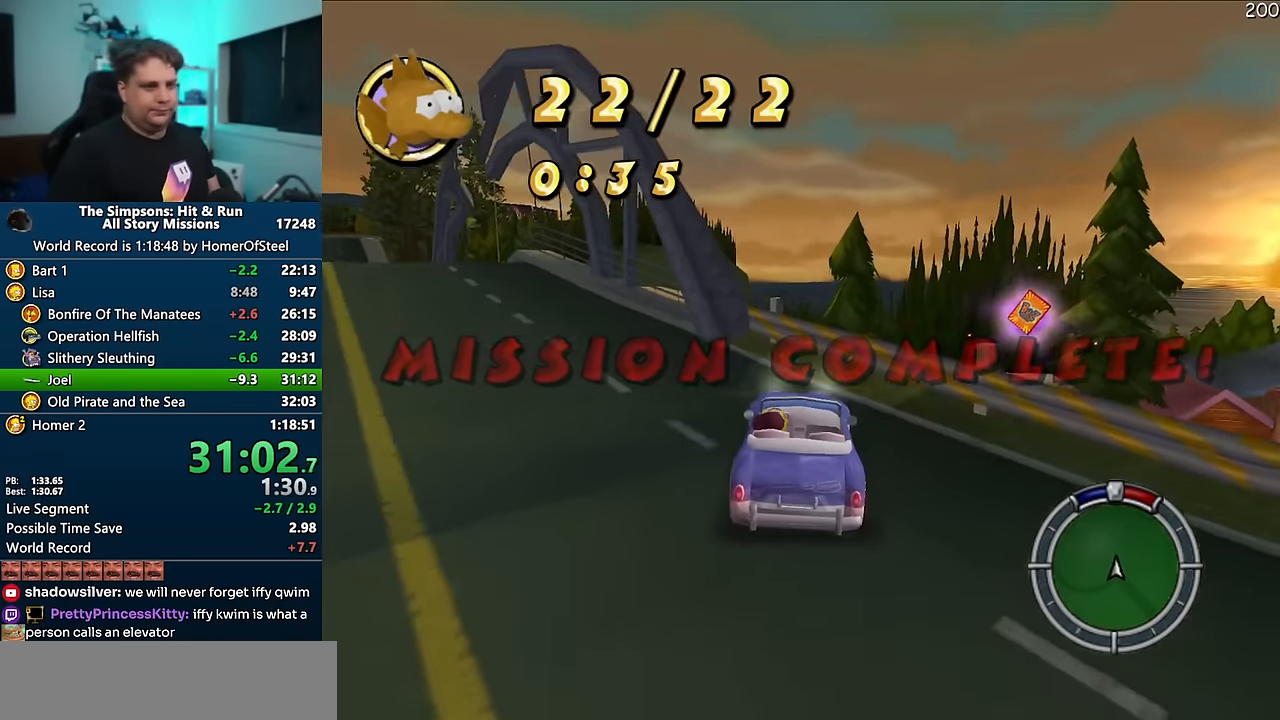
{"dt_ms": 500, "buttons": [], "left_stick": "center", "right_stick": "center", "events": []}
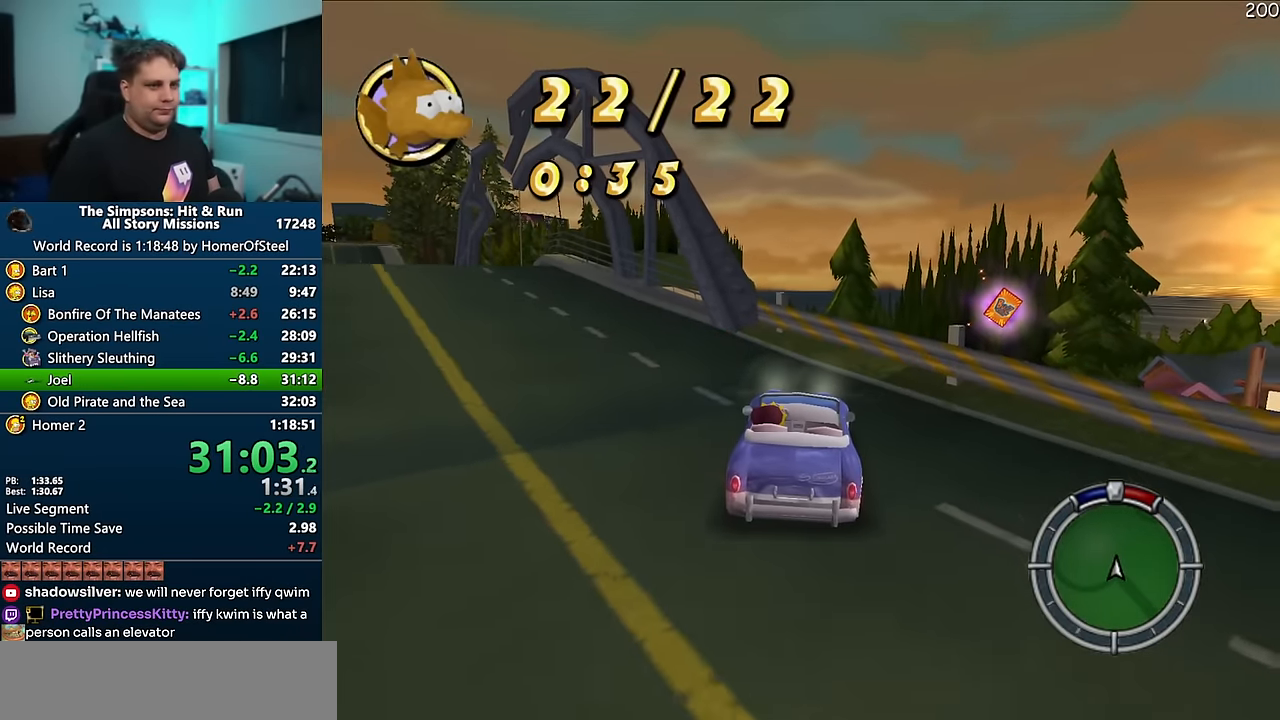
{"dt_ms": 1000, "buttons": [], "left_stick": "center", "right_stick": "center"}
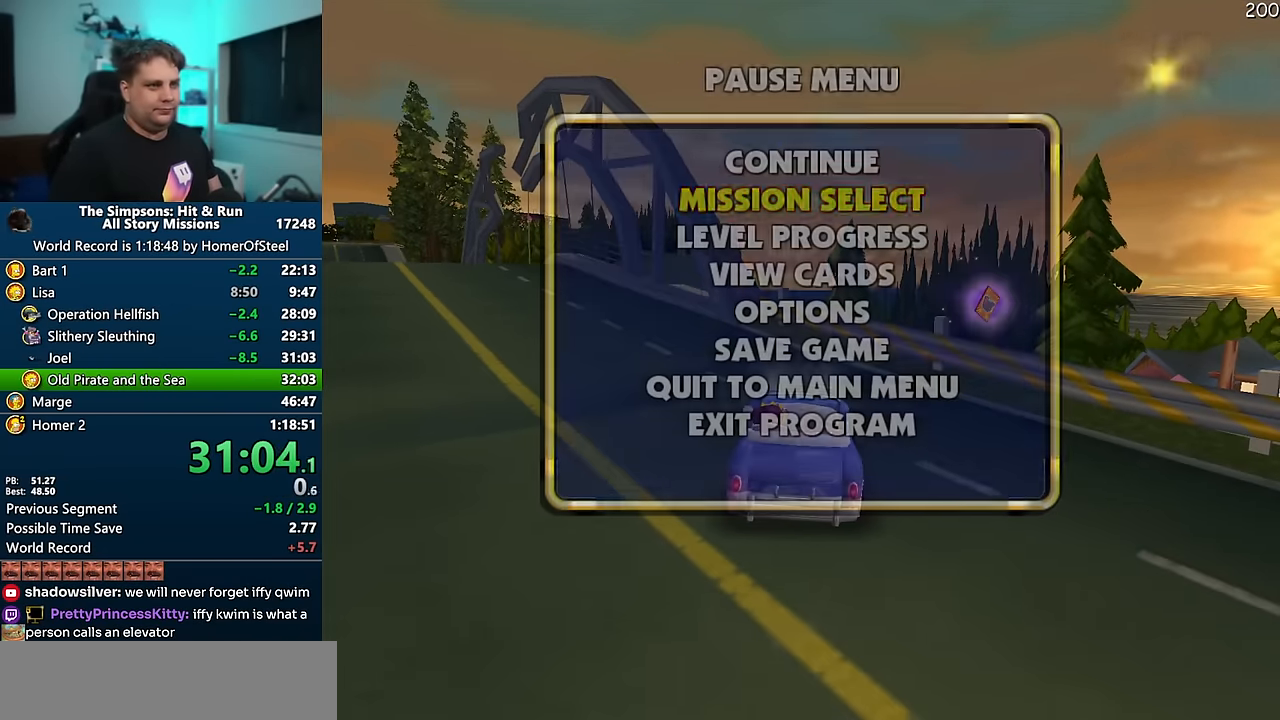
{"dt_ms": 1000, "buttons": [], "left_stick": "center", "right_stick": "center", "events": []}
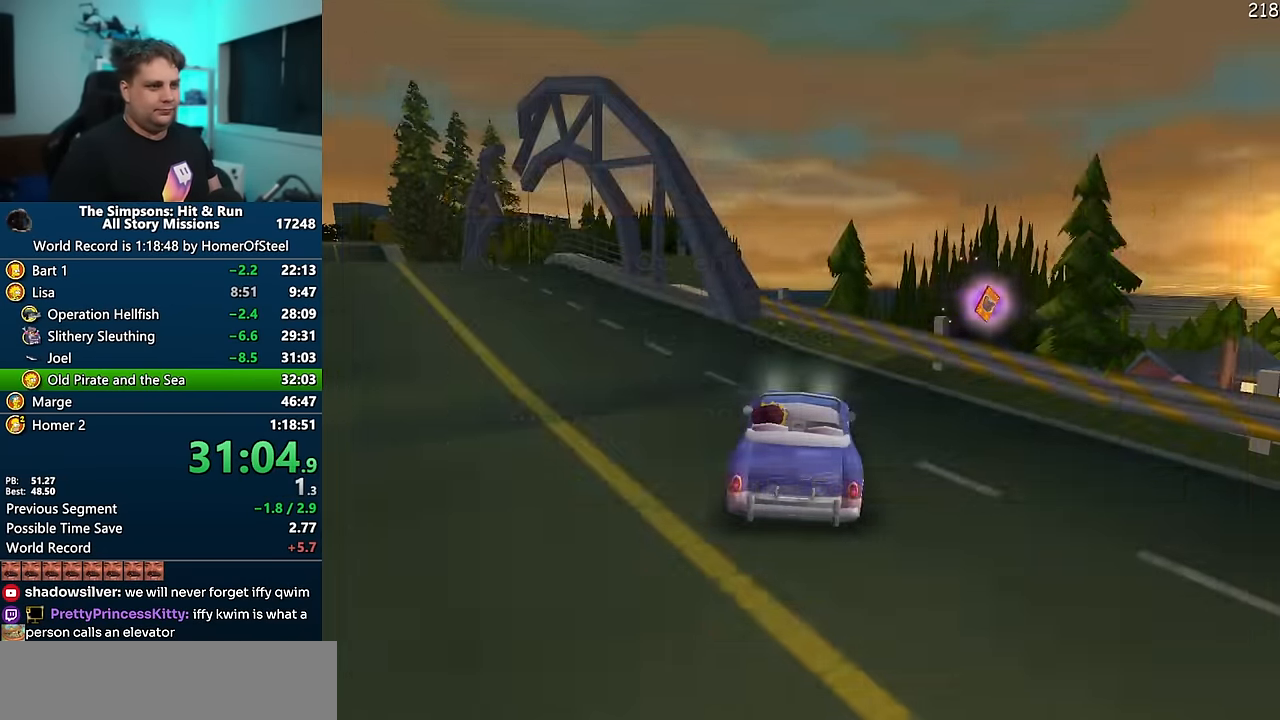
{"dt_ms": 500, "buttons": [], "left_stick": "center", "right_stick": "center", "events": []}
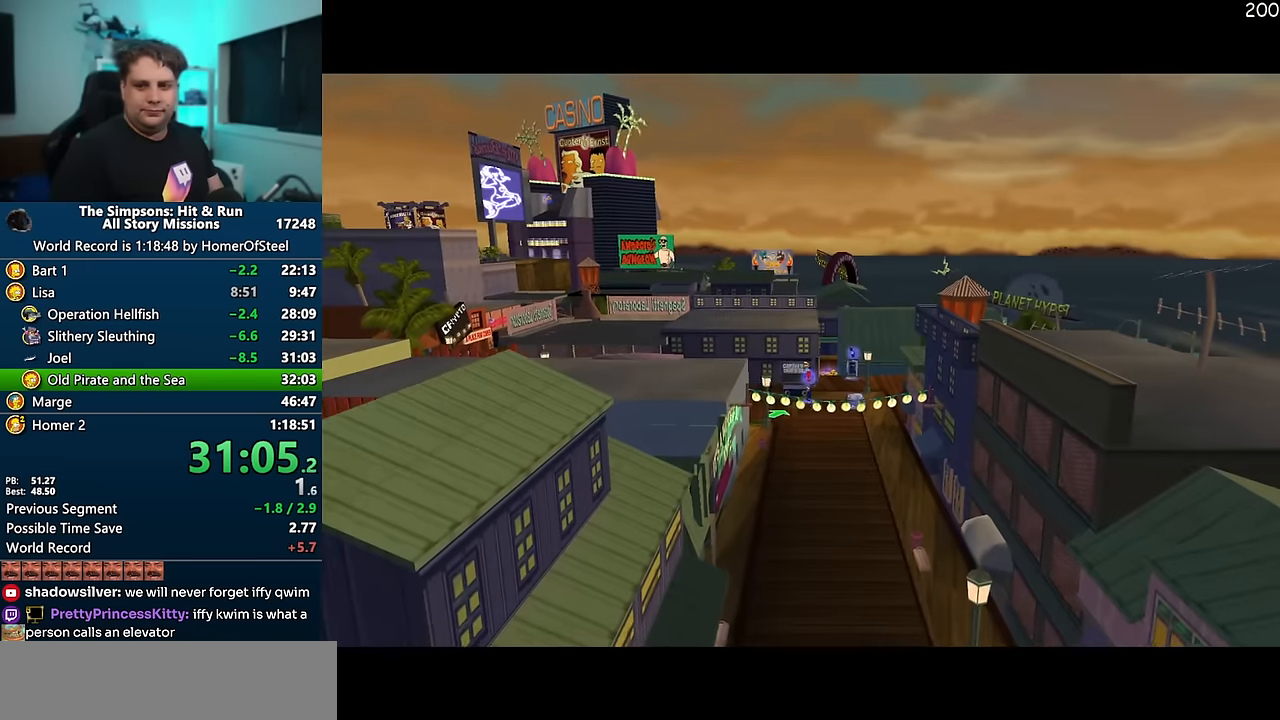
{"dt_ms": 500, "buttons": [], "left_stick": "center", "right_stick": "center", "events": []}
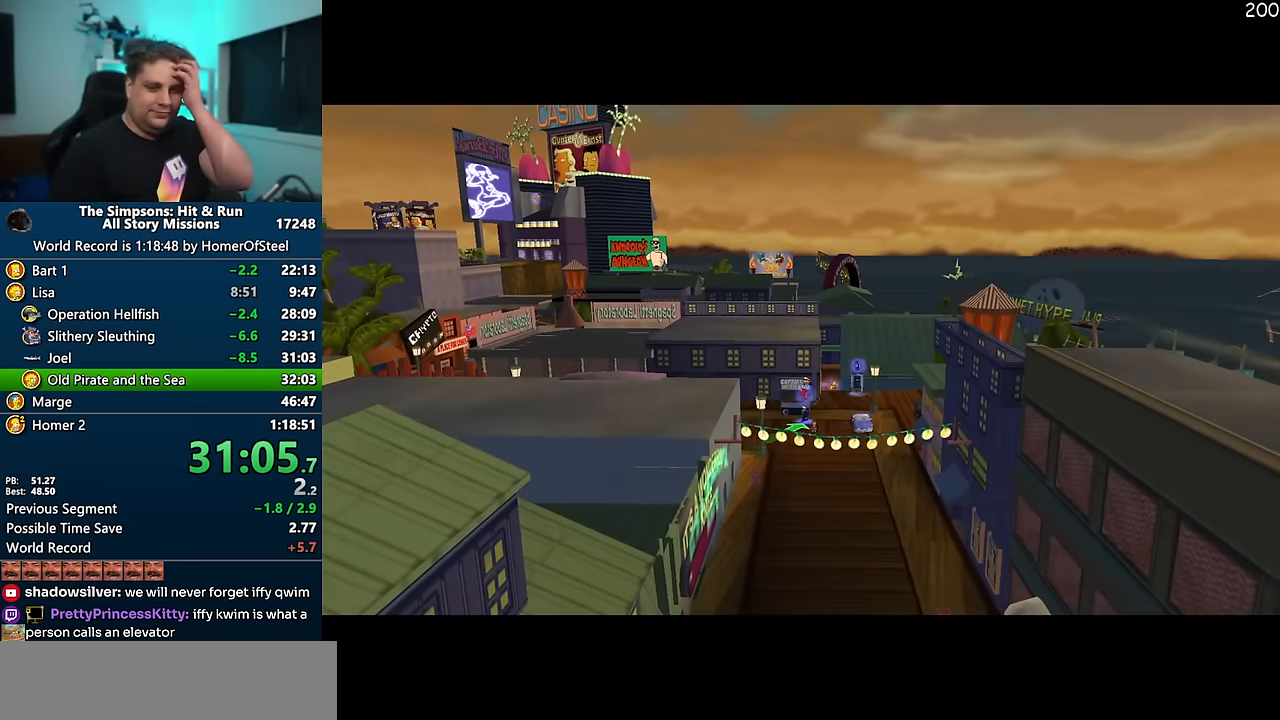
{"dt_ms": 500, "buttons": [], "left_stick": "center", "right_stick": "center", "events": []}
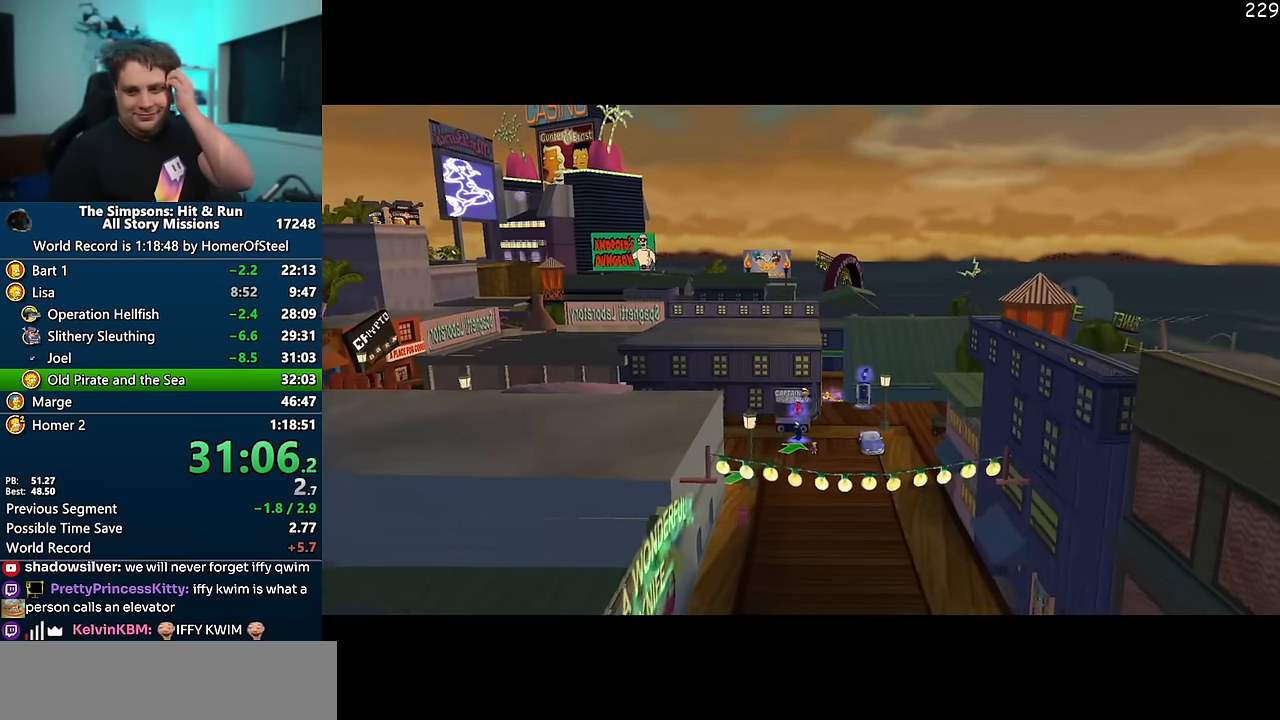
{"dt_ms": 500, "buttons": [], "left_stick": "center", "right_stick": "center", "events": []}
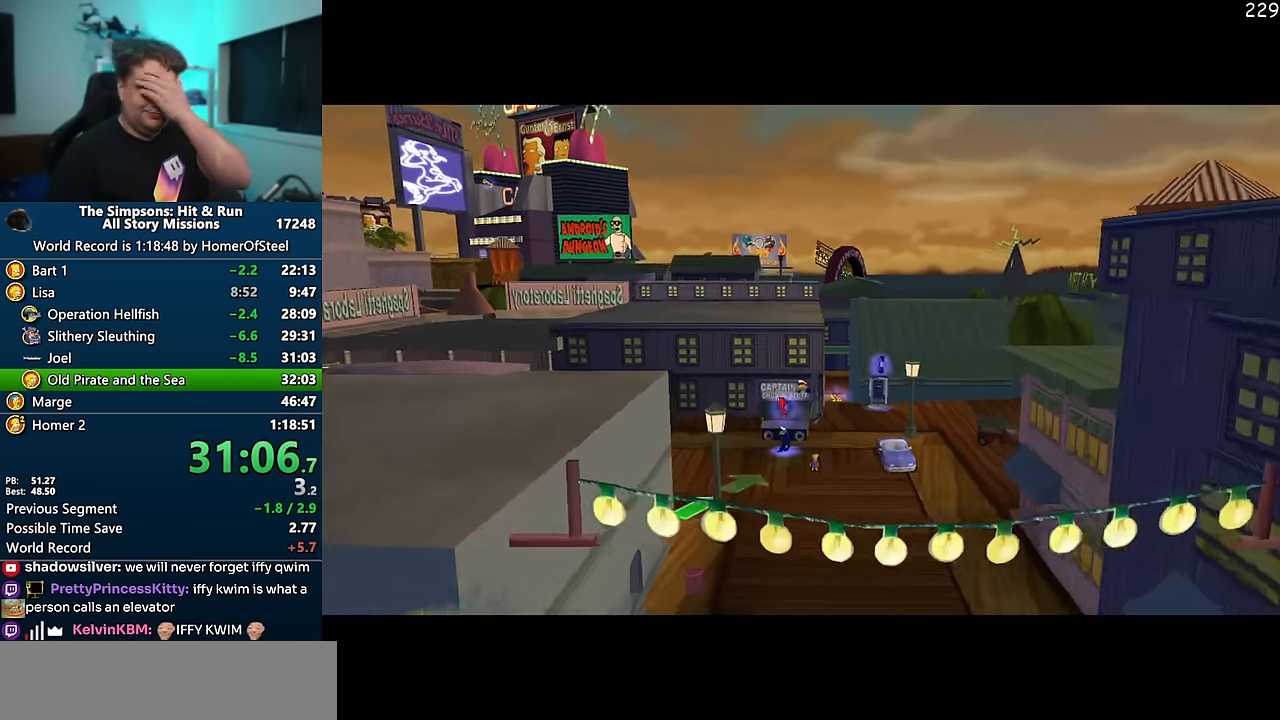
{"dt_ms": 500, "buttons": [], "left_stick": "center", "right_stick": "center", "events": []}
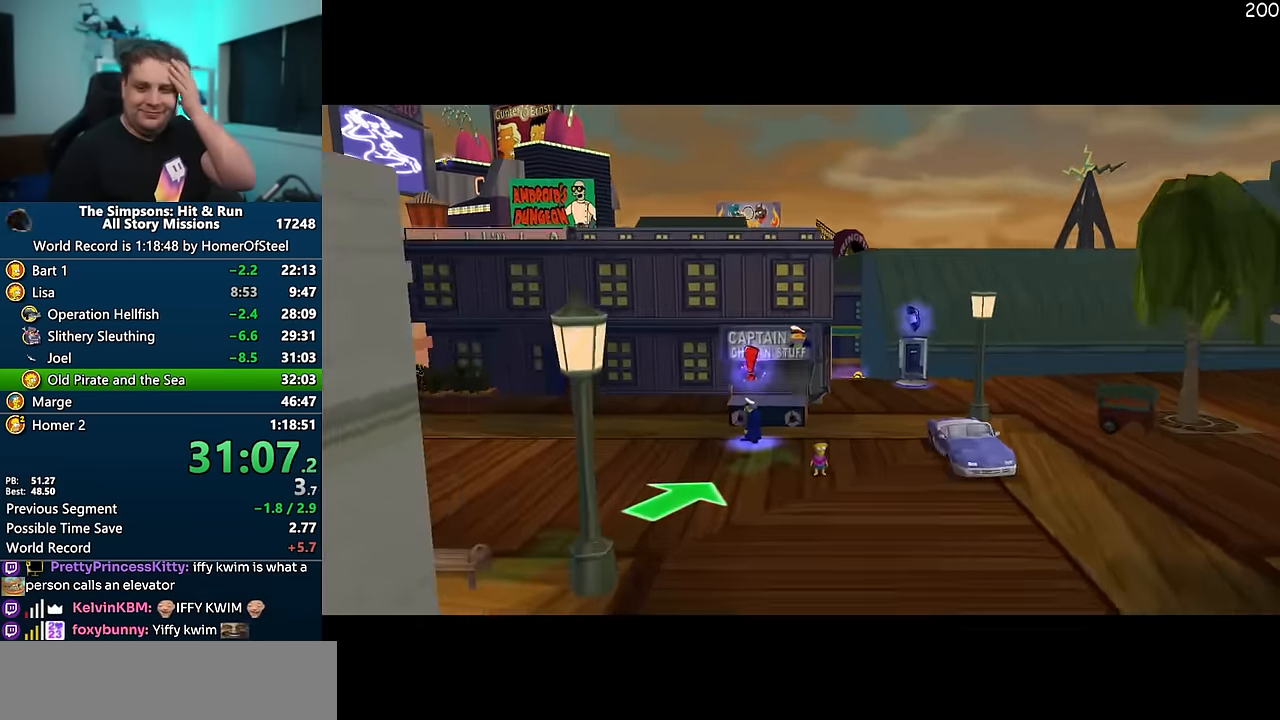
{"dt_ms": 500, "buttons": [], "left_stick": "up-left", "right_stick": "center", "events": [[383, "left_stick", "up"], [500, "left_stick", "up-left"]]}
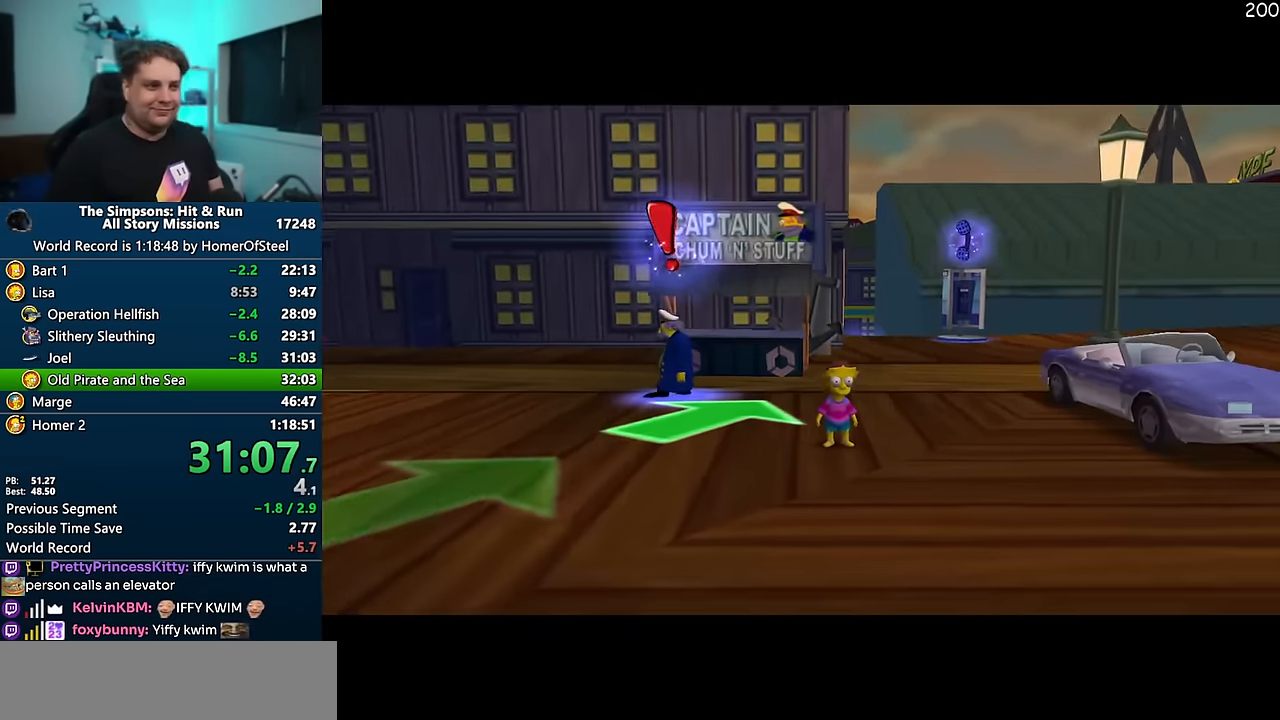
{"dt_ms": 500, "buttons": ["X"], "left_stick": "up-left", "right_stick": "right", "events": [[316, "right_stick", "right"], [450, "X", "down"]]}
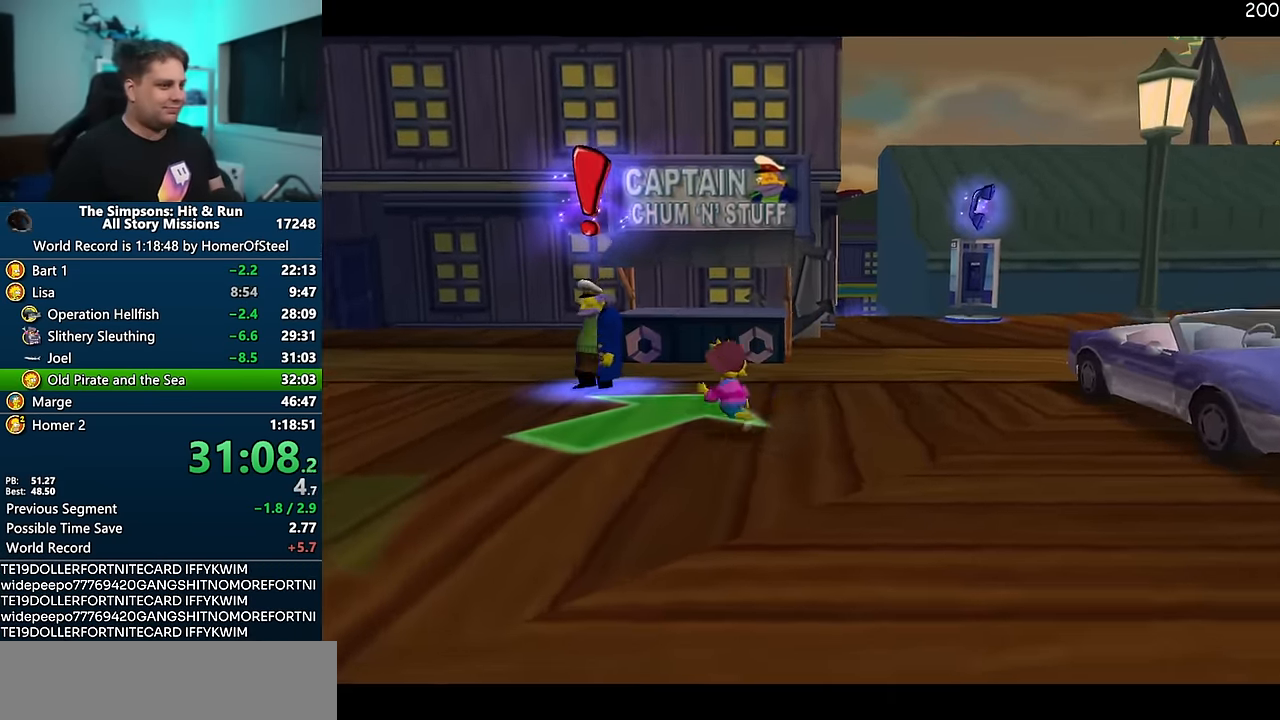
{"dt_ms": 500, "buttons": [], "left_stick": "up", "right_stick": "center", "events": [[50, "right_stick", "center"], [83, "left_stick", "up"], [450, "X", "up"]]}
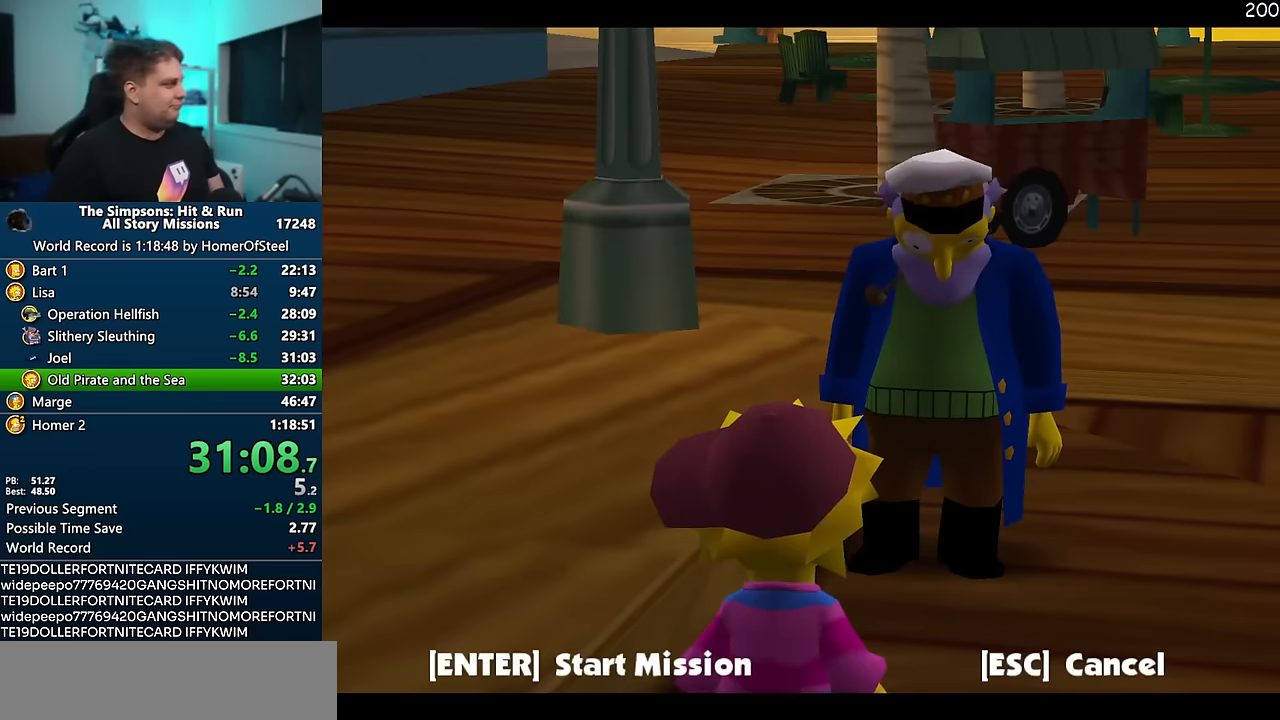
{"dt_ms": 500, "buttons": [], "left_stick": "up", "right_stick": "center", "events": []}
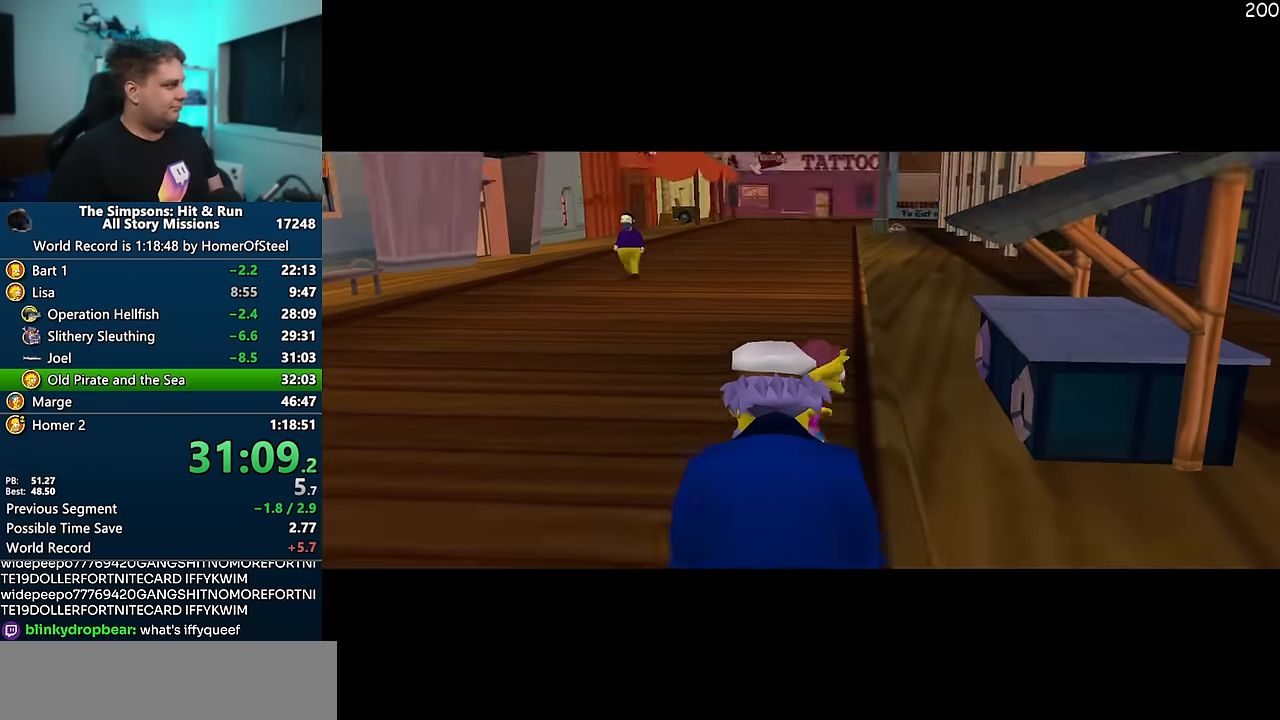
{"dt_ms": 500, "buttons": [], "left_stick": "up", "right_stick": "center", "events": []}
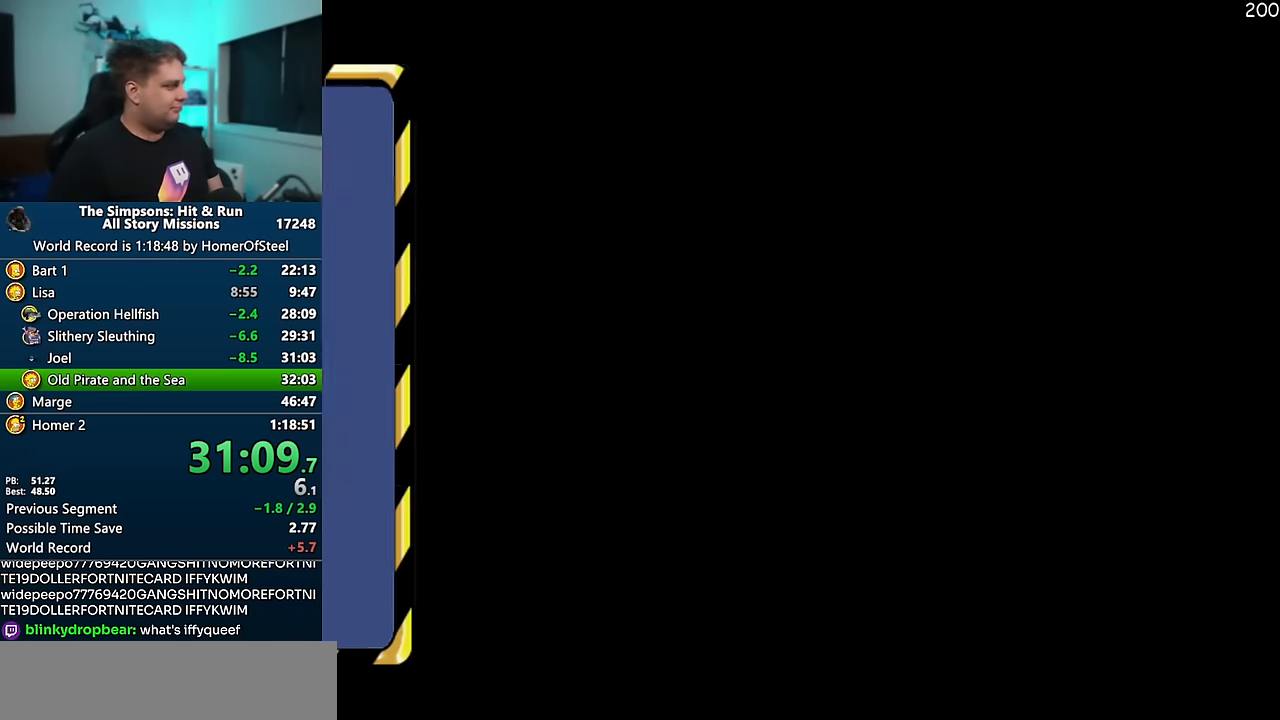
{"dt_ms": 500, "buttons": [], "left_stick": "up", "right_stick": "center", "events": []}